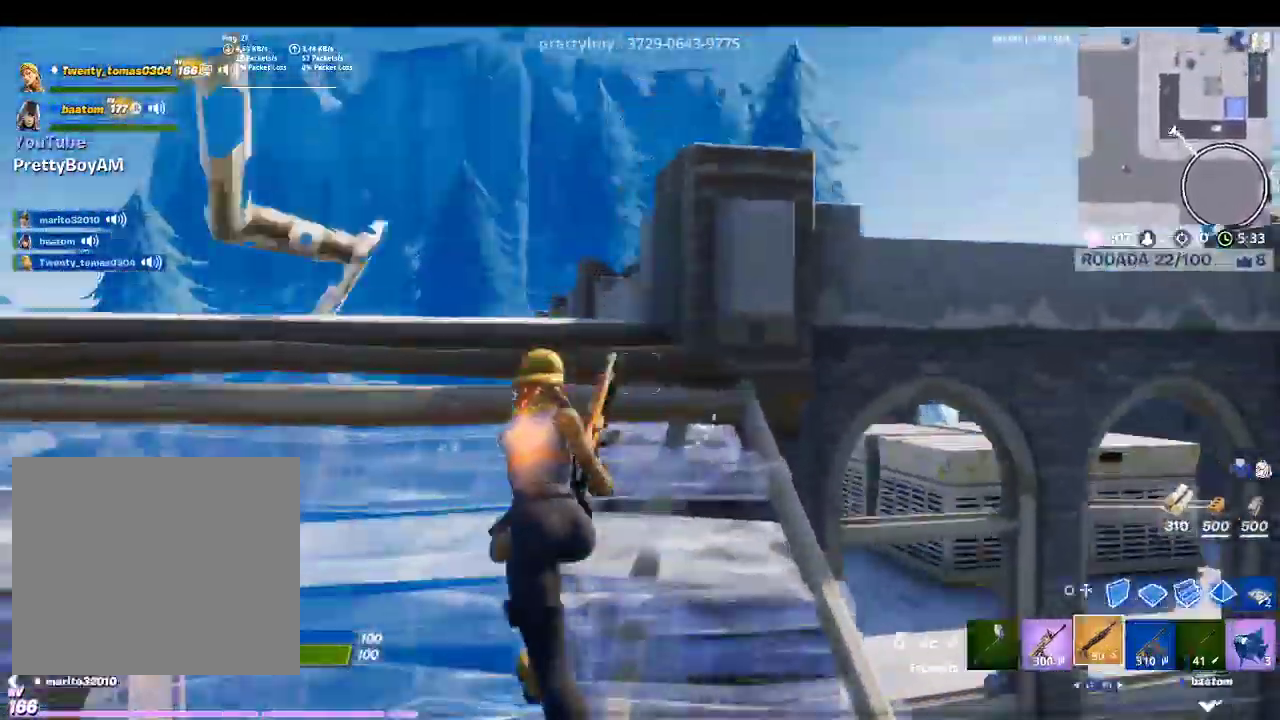
Gameplay with a controller (PlayStation layout); each line is a JSON object with the inputs held at the frame after it. "events" lists button and stick changes between this image and that frame as [ms after this image, input, new state], when the widget could be followed in between.
{"buttons": [], "left_stick": "up-right", "right_stick": "center", "events": [[100, "left_stick", "up"], [100, "right_stick", "down"], [233, "right_stick", "center"], [367, "CROSS", "down"], [400, "left_stick", "up-right"], [500, "CROSS", "up"]]}
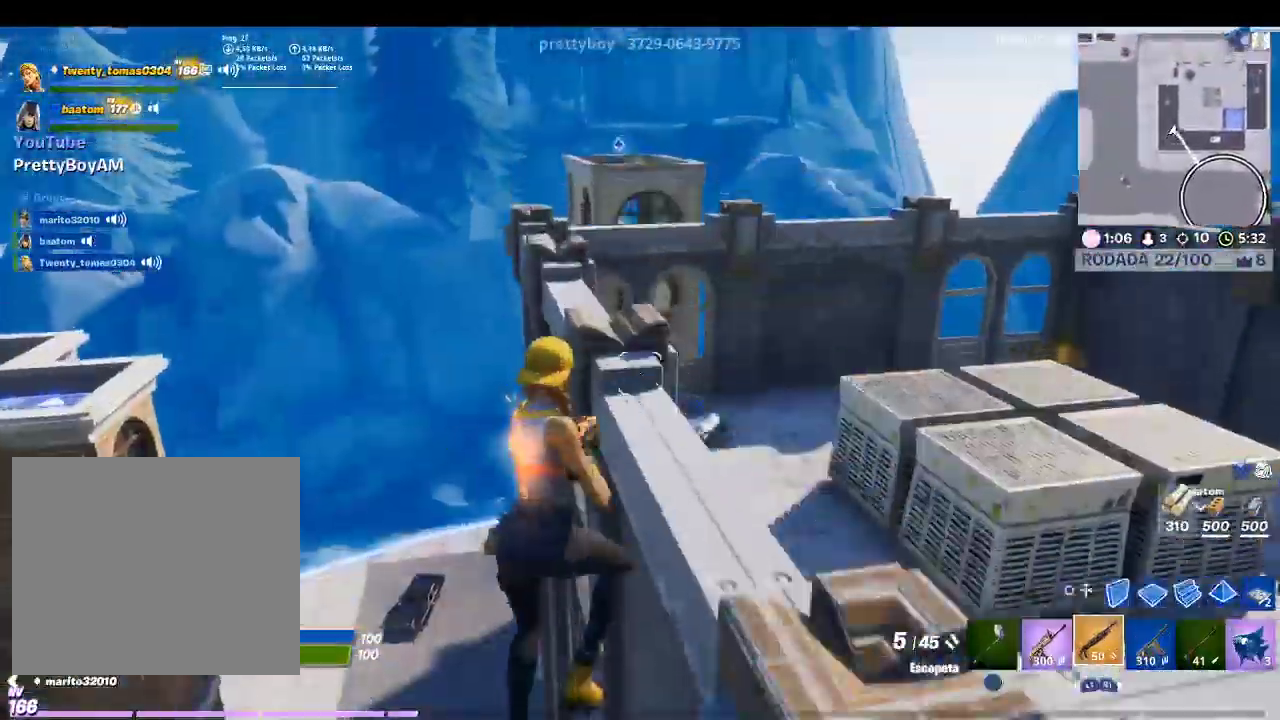
{"buttons": [], "left_stick": "up", "right_stick": "center", "events": [[233, "right_stick", "down"], [267, "left_stick", "up"], [367, "right_stick", "center"]]}
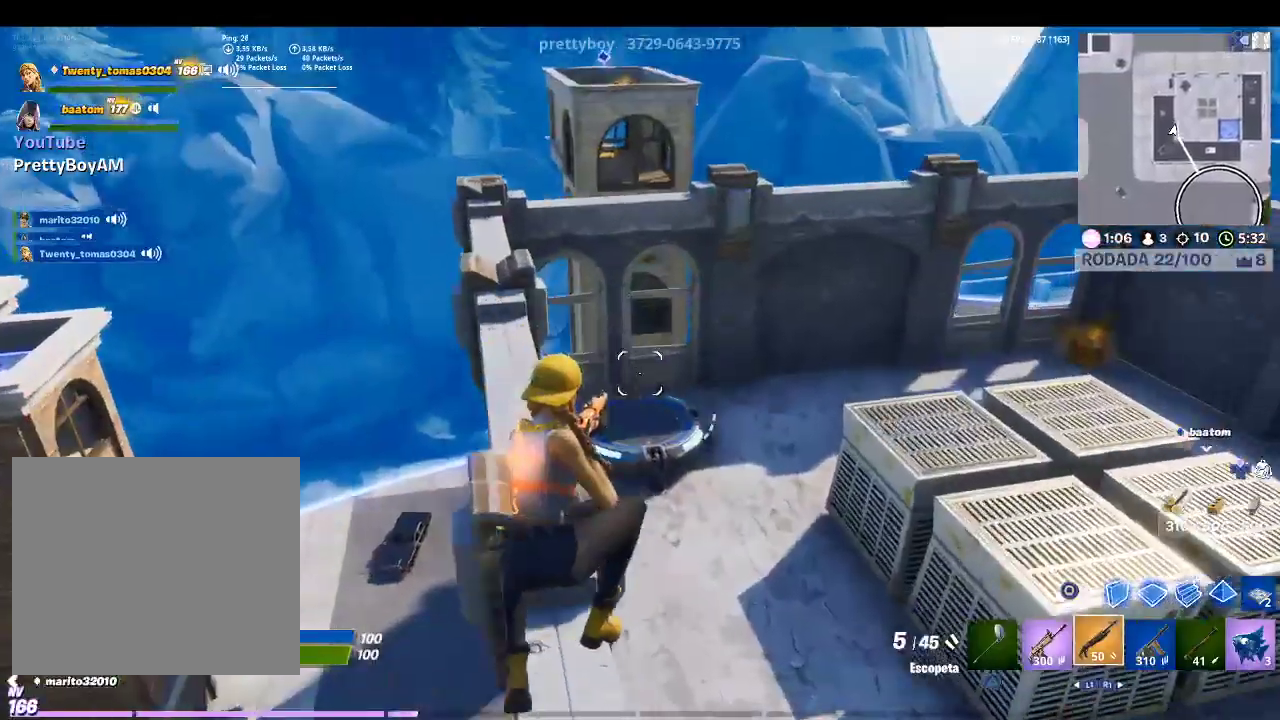
{"buttons": [], "left_stick": "up-right", "right_stick": "center", "events": [[67, "right_stick", "right"], [200, "right_stick", "center"], [233, "CROSS", "down"], [367, "left_stick", "up-right"], [433, "CROSS", "up"]]}
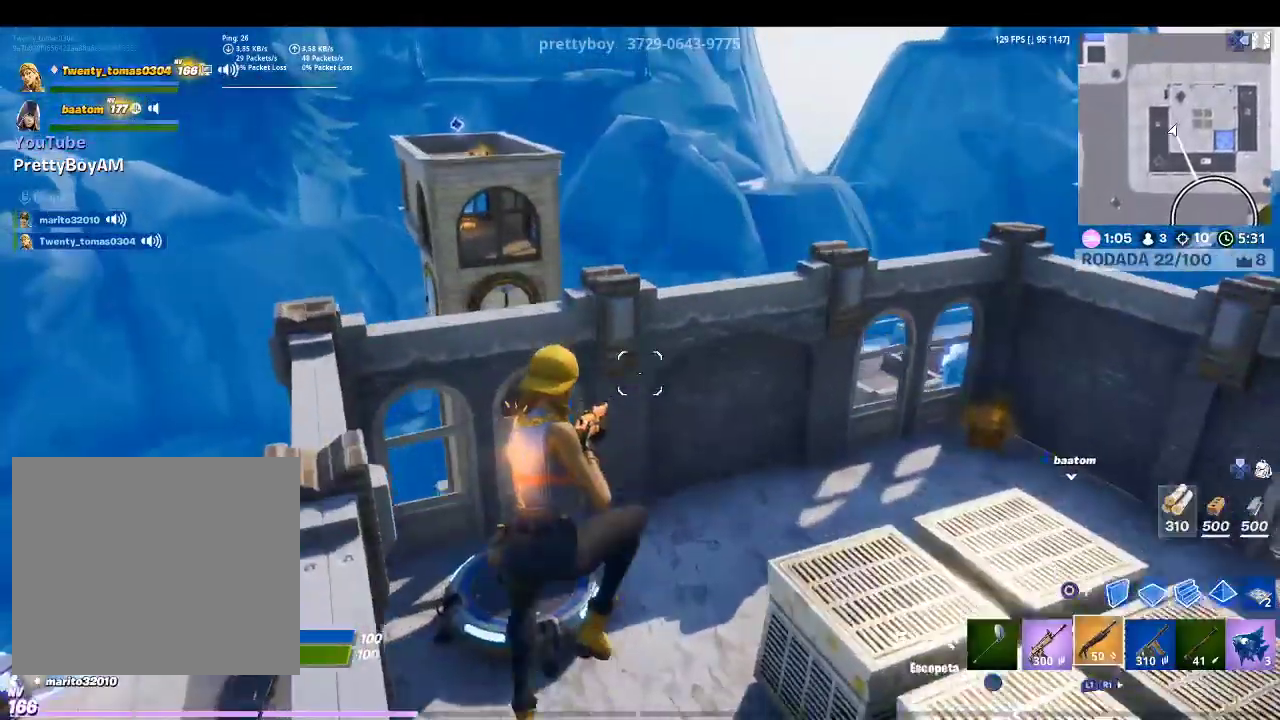
{"buttons": ["R1"], "left_stick": "up", "right_stick": "center", "events": [[100, "CIRCLE", "down"], [200, "CIRCLE", "up"], [300, "right_stick", "down"], [367, "right_stick", "down-right"], [467, "R1", "down"], [500, "left_stick", "up"], [500, "right_stick", "center"]]}
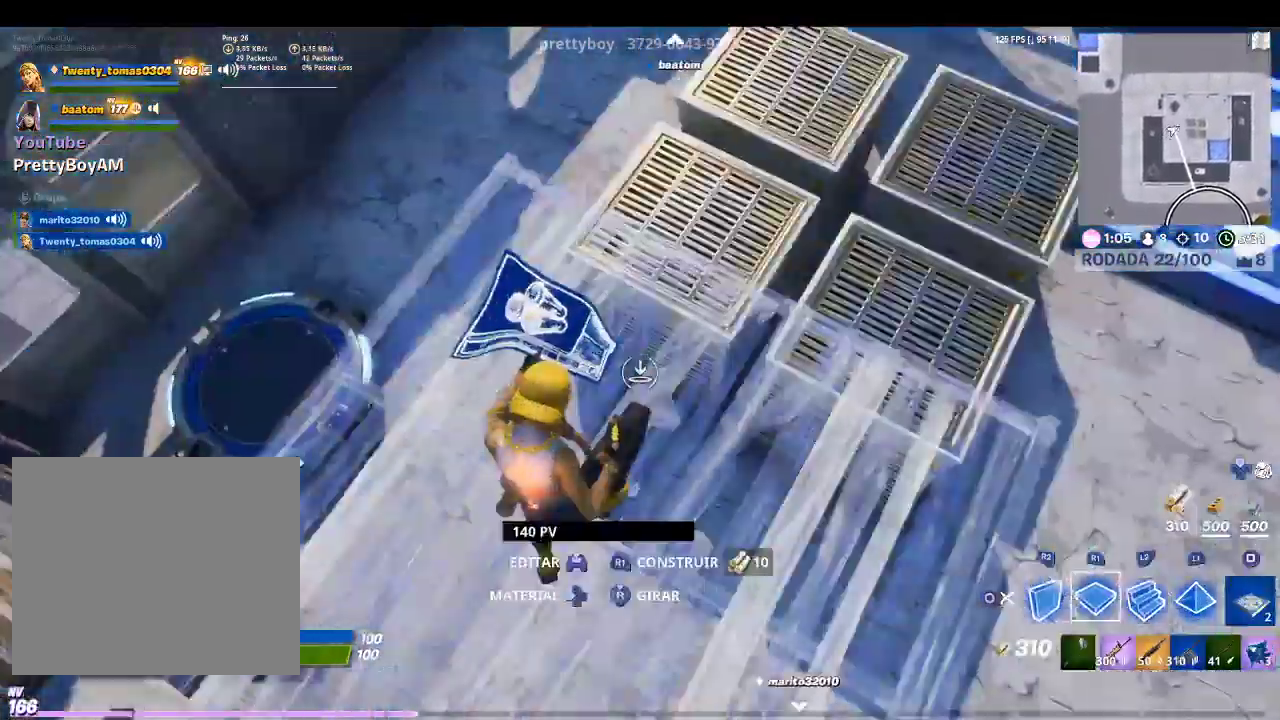
{"buttons": ["CROSS"], "left_stick": "up", "right_stick": "center", "events": [[133, "R1", "up"], [133, "TRIANGLE", "down"], [200, "R1", "down"], [200, "TRIANGLE", "up"], [300, "R1", "up"], [467, "CROSS", "down"]]}
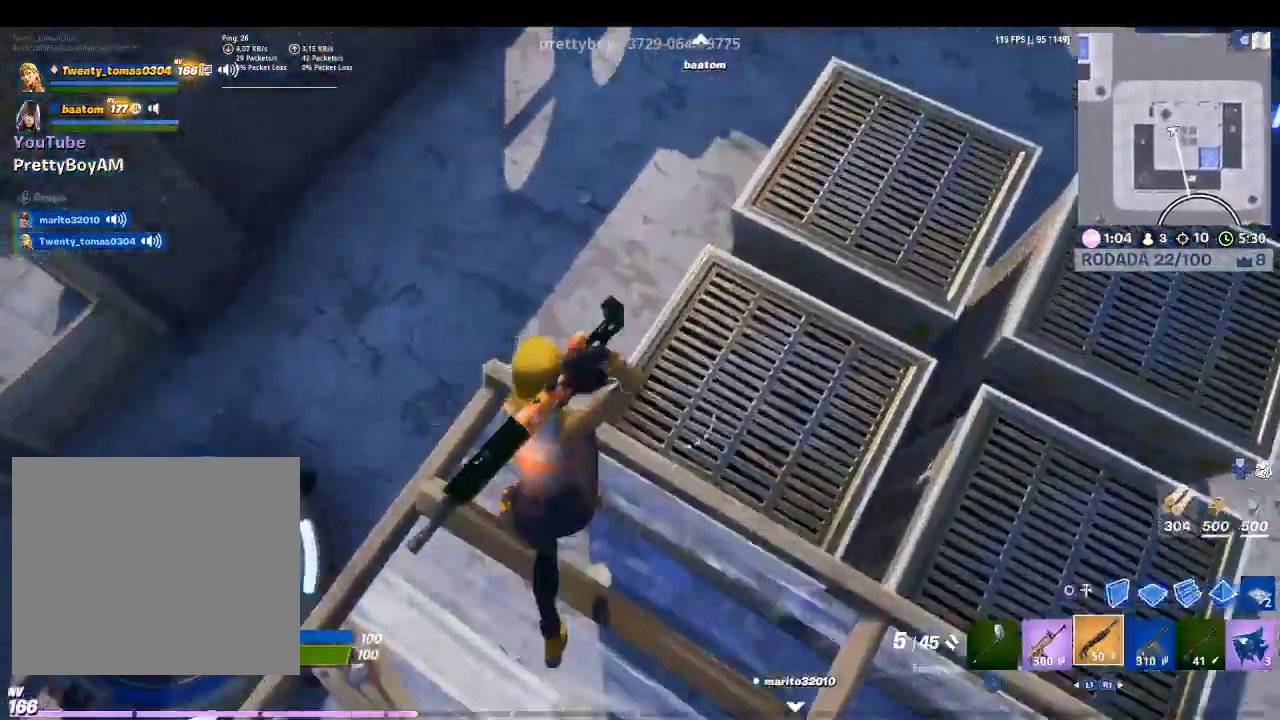
{"buttons": [], "left_stick": "up", "right_stick": "up", "events": [[167, "CROSS", "up"], [500, "right_stick", "up"]]}
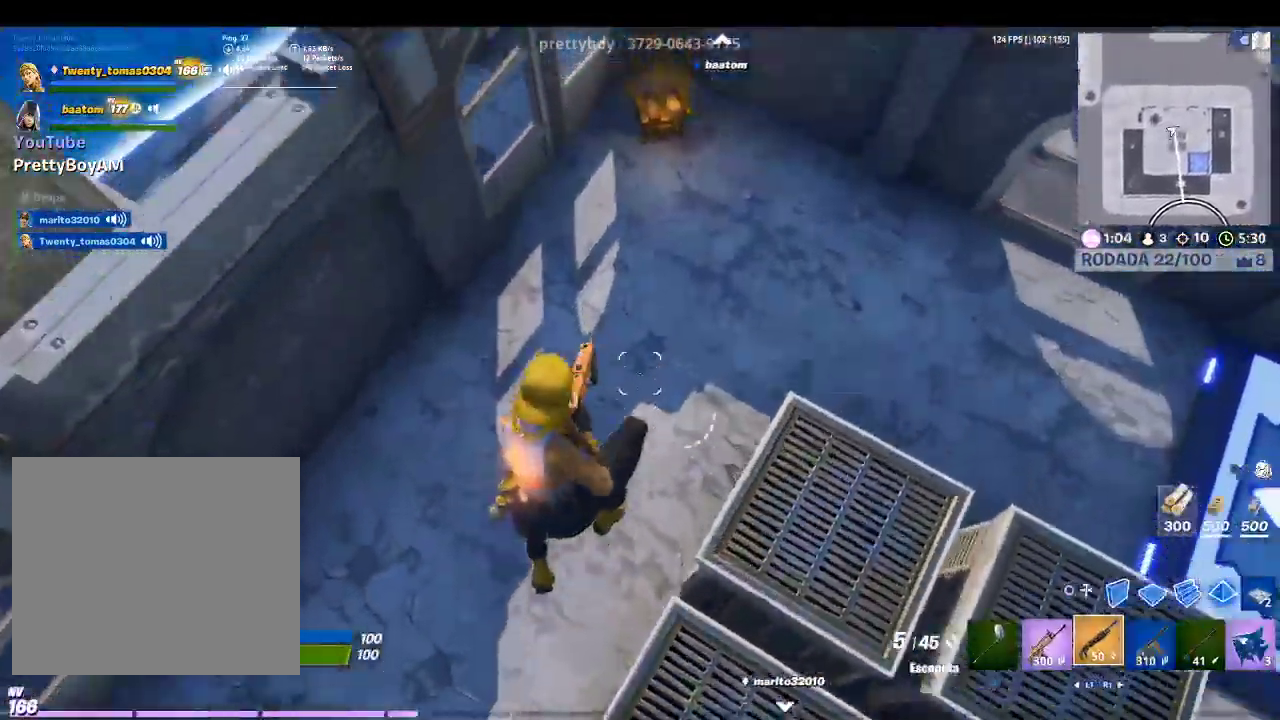
{"buttons": [], "left_stick": "up", "right_stick": "up", "events": [[167, "right_stick", "center"], [500, "right_stick", "up"]]}
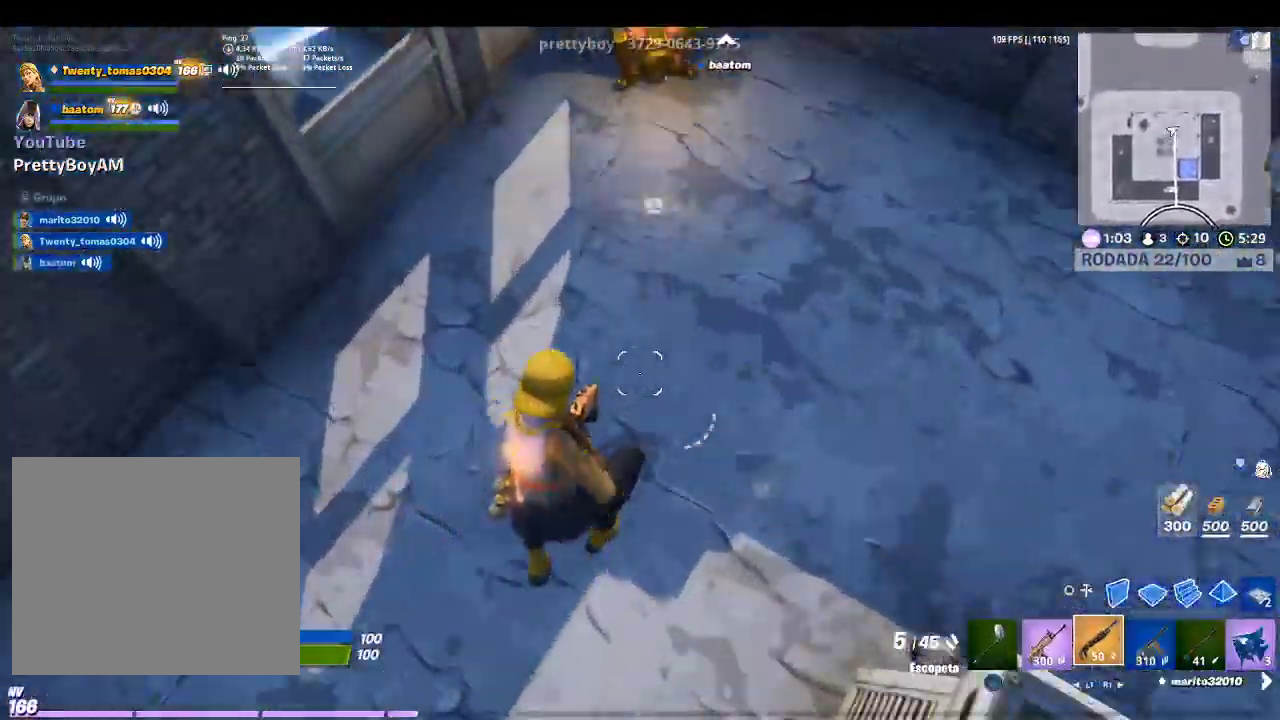
{"buttons": ["SQUARE"], "left_stick": "up", "right_stick": "center", "events": [[167, "right_stick", "center"], [367, "SQUARE", "down"]]}
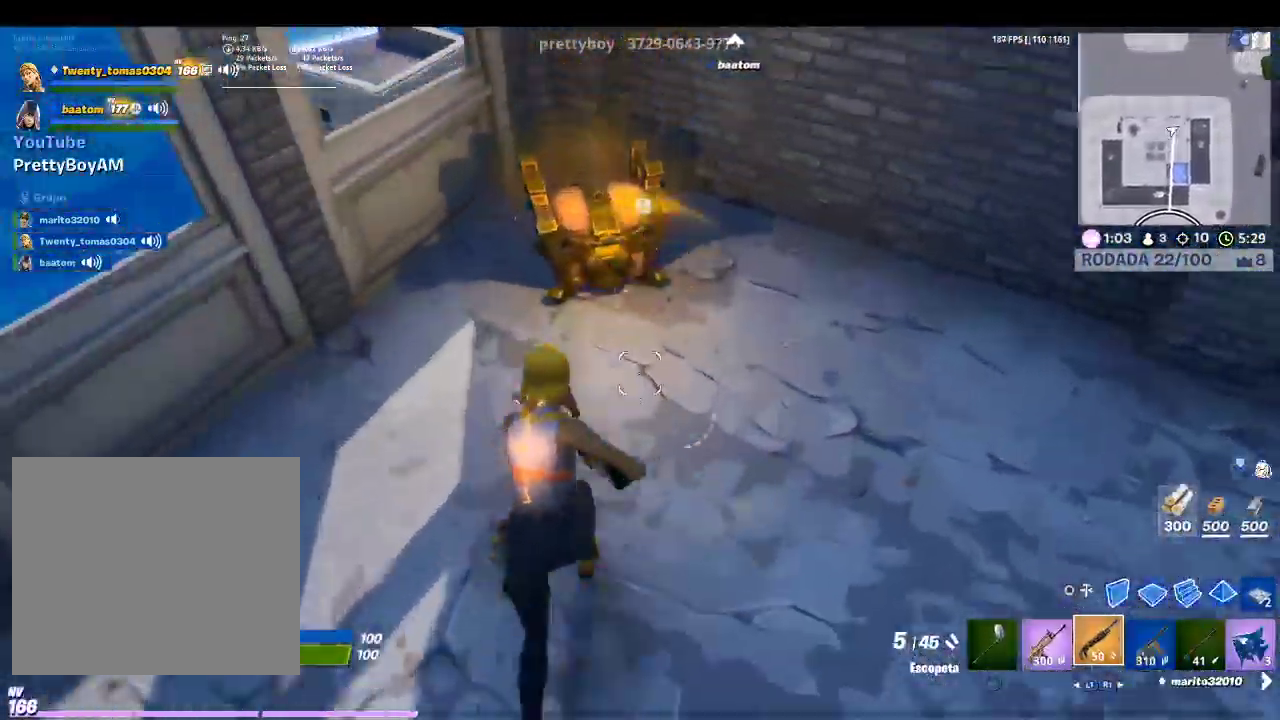
{"buttons": ["SQUARE"], "left_stick": "center", "right_stick": "center", "events": [[333, "SQUARE", "up"], [433, "SQUARE", "down"], [500, "left_stick", "center"]]}
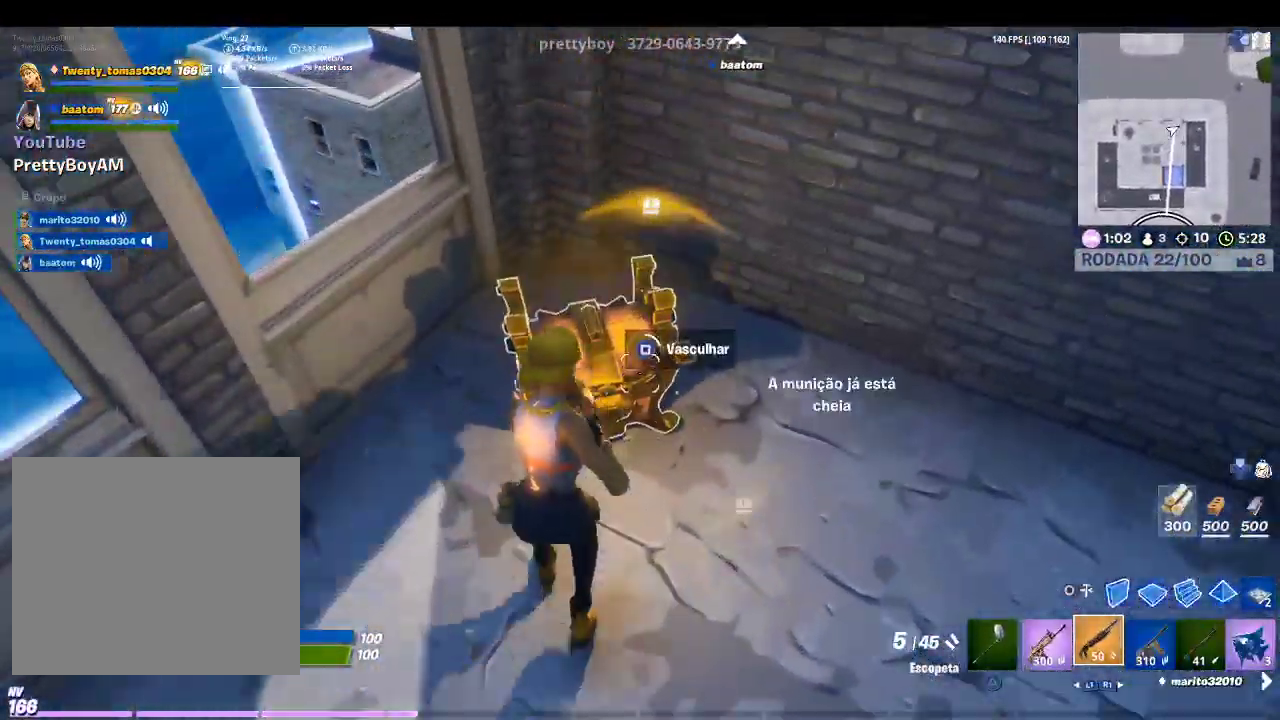
{"buttons": ["SQUARE"], "left_stick": "up", "right_stick": "center", "events": [[467, "left_stick", "up"]]}
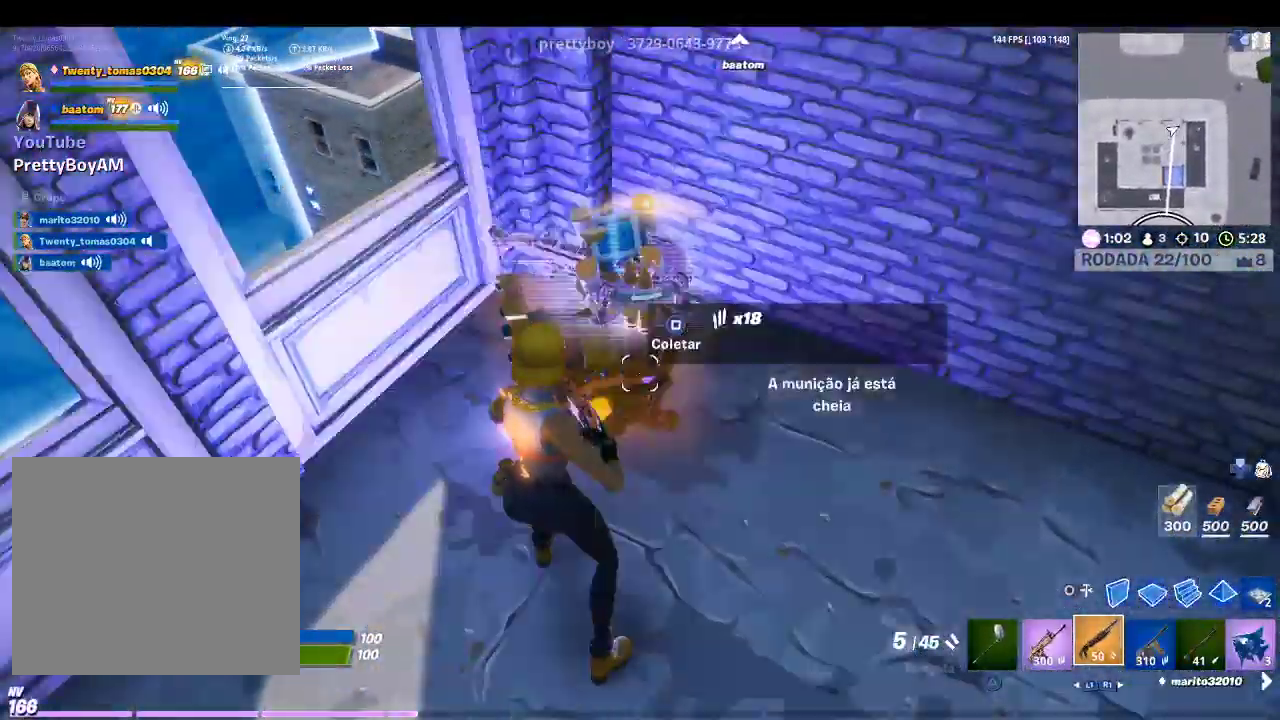
{"buttons": [], "left_stick": "down-right", "right_stick": "center", "events": [[33, "SQUARE", "up"], [267, "left_stick", "up-right"], [400, "left_stick", "right"], [500, "left_stick", "down-right"]]}
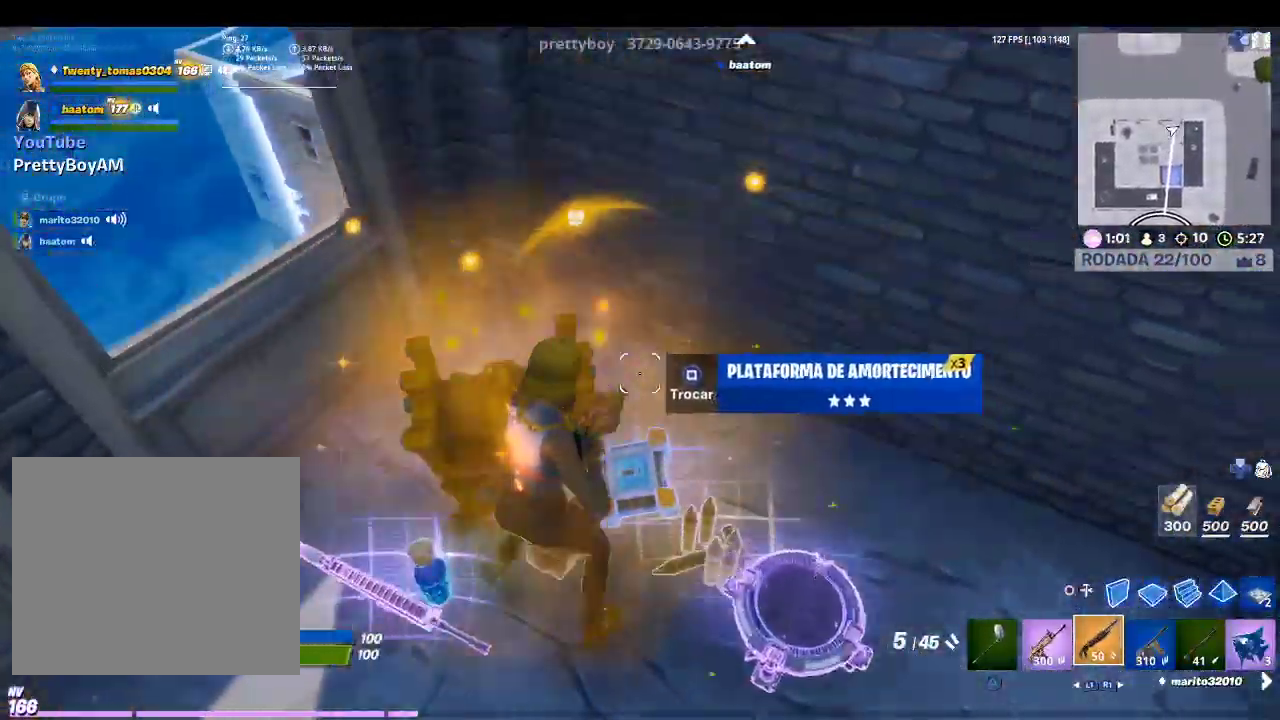
{"buttons": [], "left_stick": "down-left", "right_stick": "center", "events": [[167, "left_stick", "down-left"]]}
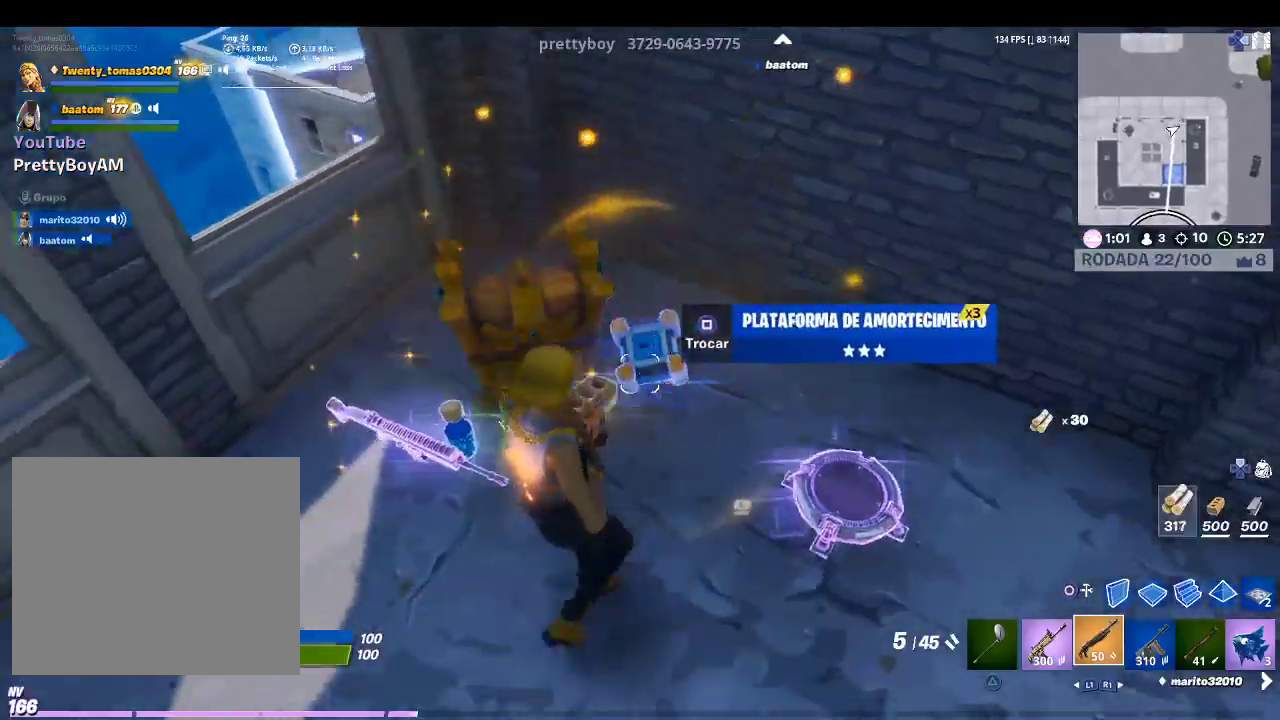
{"buttons": [], "left_stick": "down-left", "right_stick": "up-right", "events": [[100, "L1", "down"], [200, "L1", "up"], [333, "right_stick", "up-right"]]}
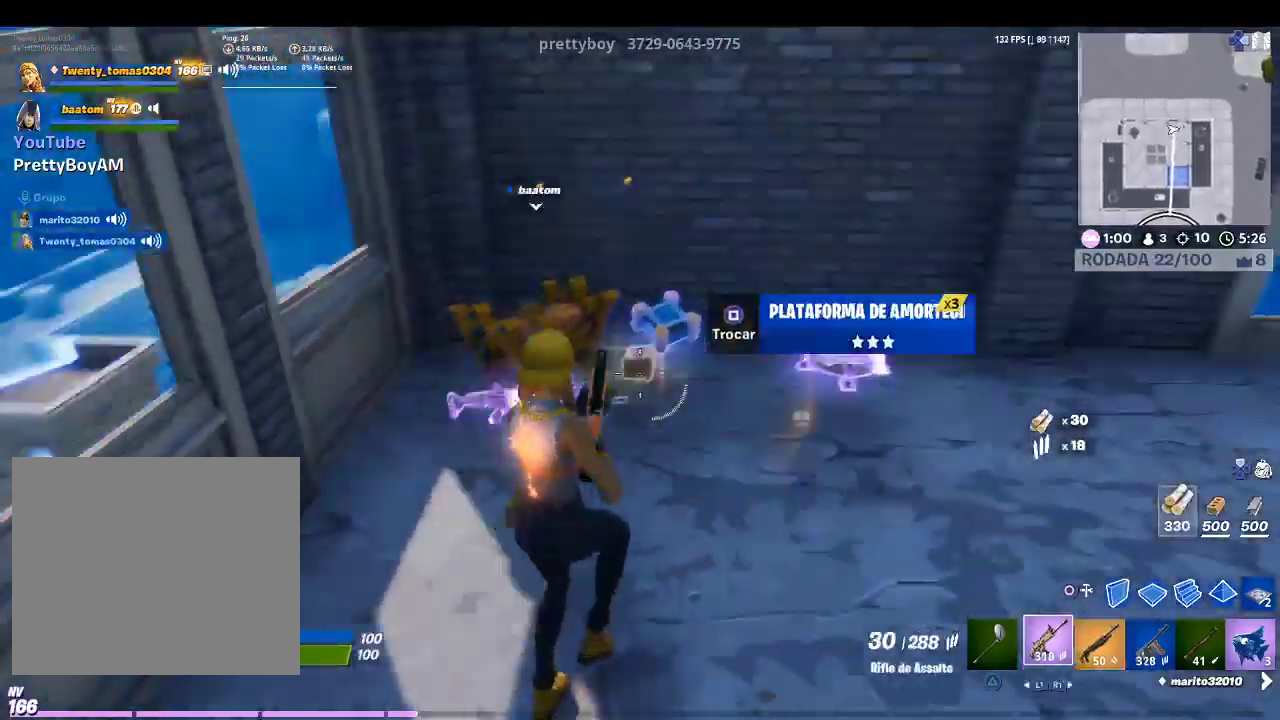
{"buttons": [], "left_stick": "up", "right_stick": "center", "events": [[100, "R1", "down"], [100, "left_stick", "center"], [100, "right_stick", "center"], [167, "left_stick", "up-right"], [200, "R1", "up"], [333, "right_stick", "up-right"], [433, "right_stick", "center"], [500, "left_stick", "up"]]}
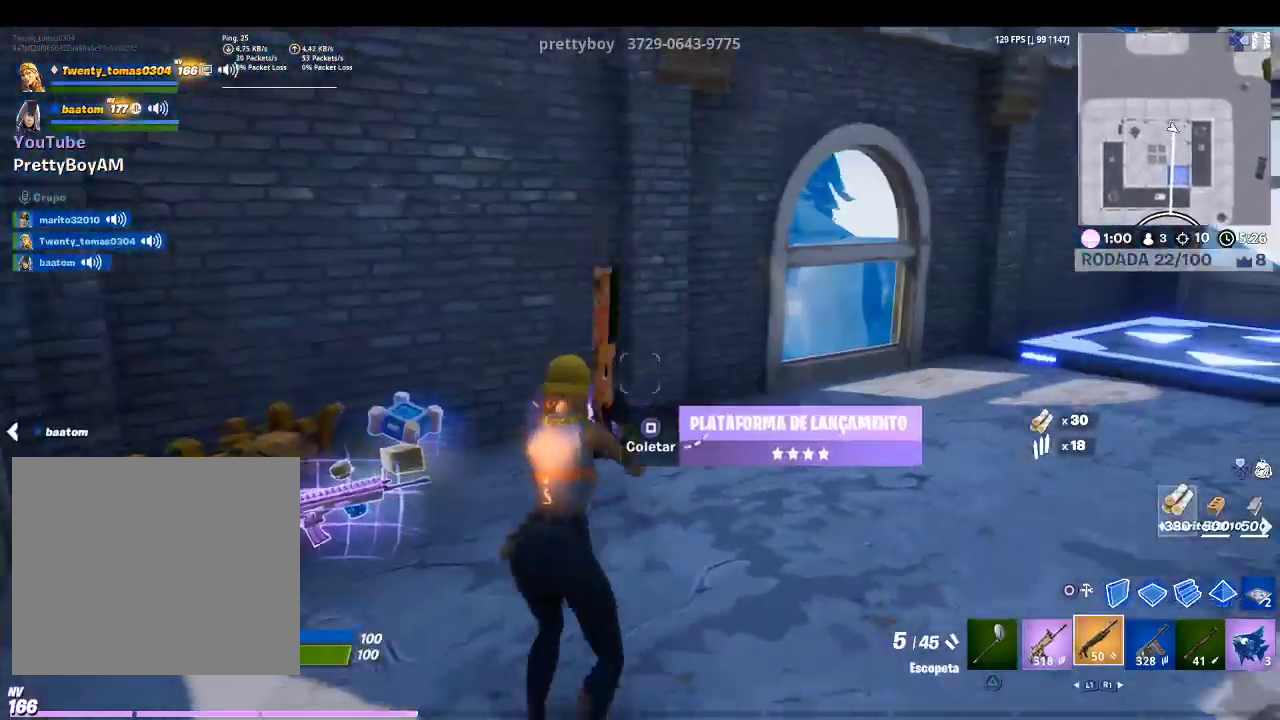
{"buttons": [], "left_stick": "up", "right_stick": "center", "events": [[100, "SQUARE", "down"], [200, "SQUARE", "up"], [300, "right_stick", "right"], [500, "right_stick", "center"]]}
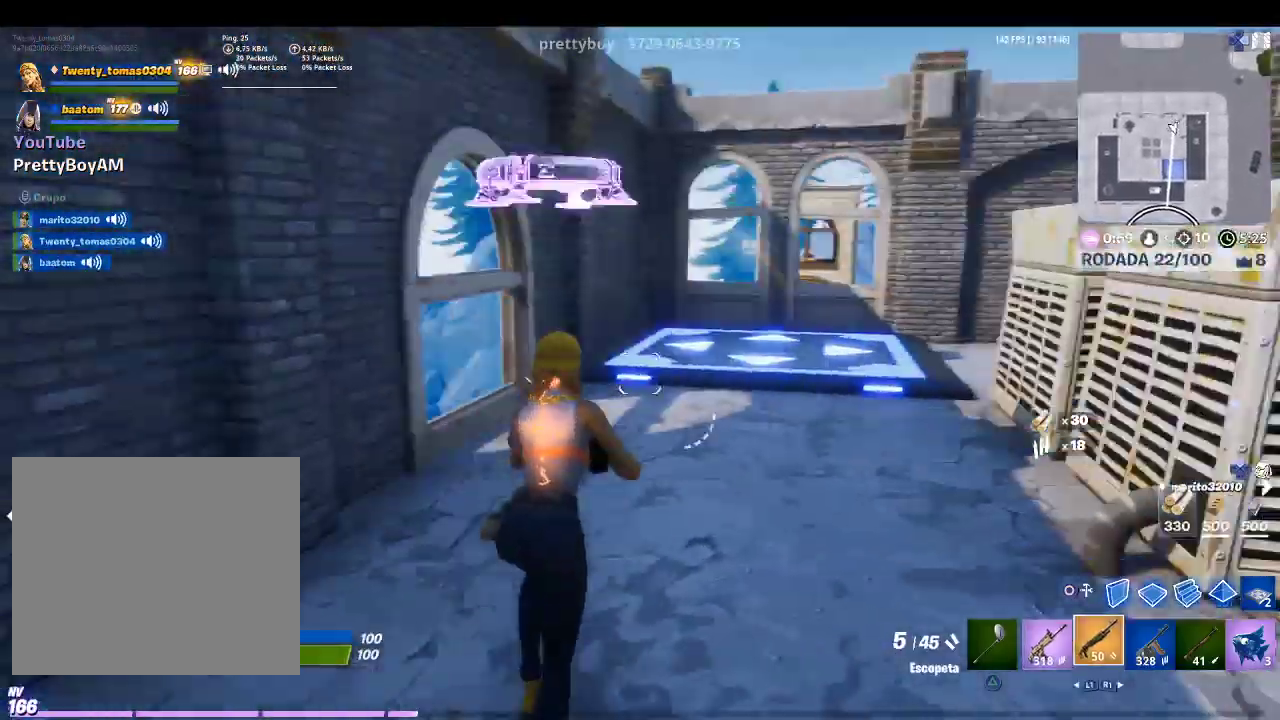
{"buttons": [], "left_stick": "up-right", "right_stick": "center", "events": [[500, "left_stick", "up-right"]]}
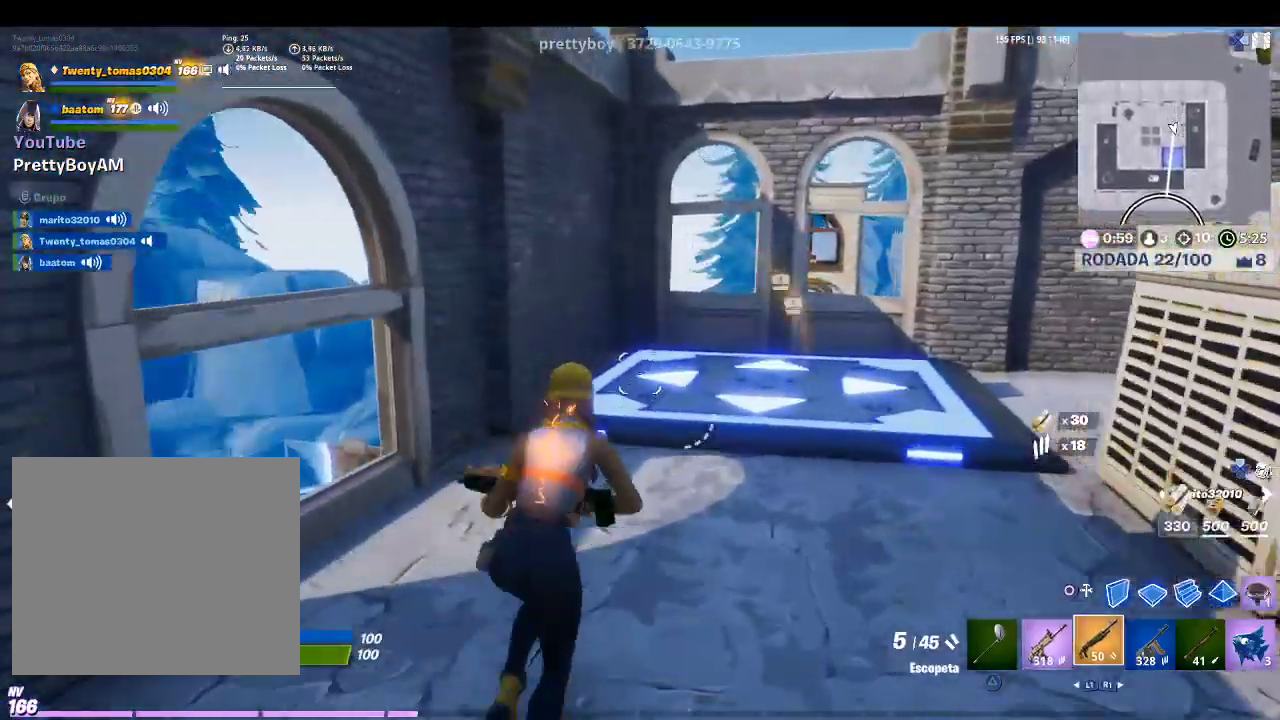
{"buttons": [], "left_stick": "right", "right_stick": "left", "events": [[233, "CROSS", "down"], [333, "CROSS", "up"], [400, "right_stick", "left"], [500, "left_stick", "right"]]}
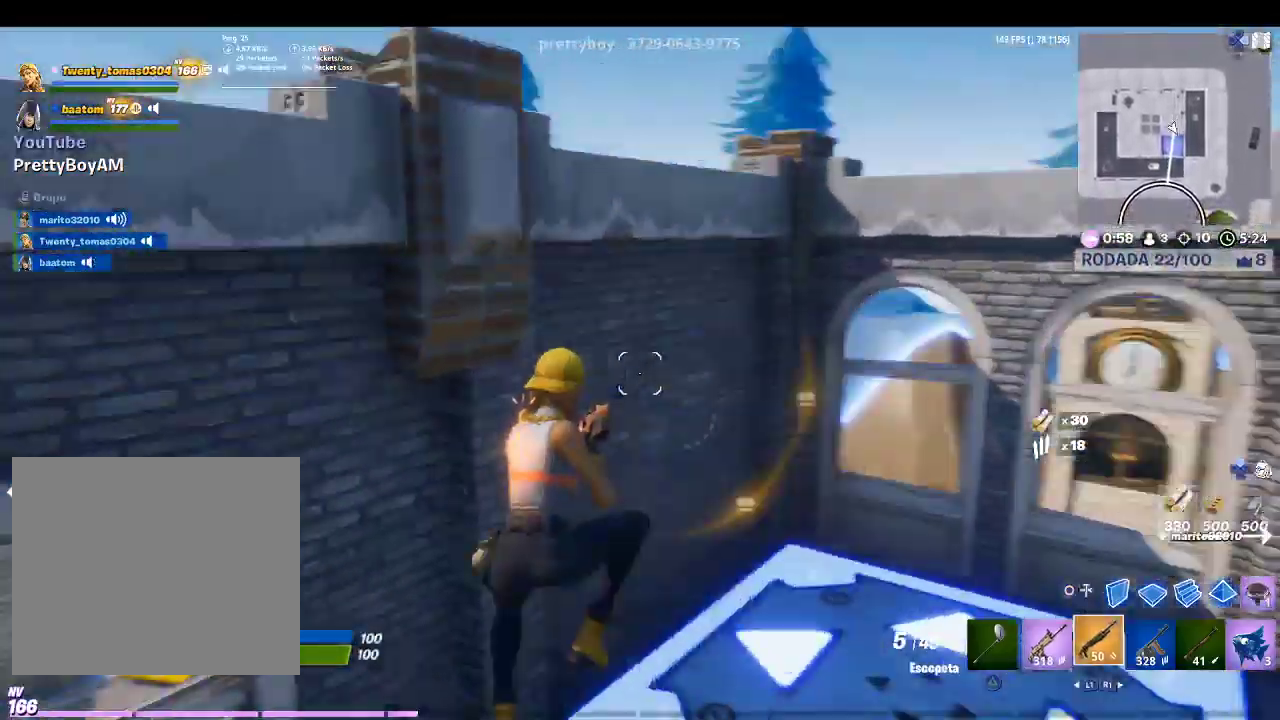
{"buttons": [], "left_stick": "up-left", "right_stick": "center", "events": [[200, "right_stick", "center"], [367, "left_stick", "up-left"]]}
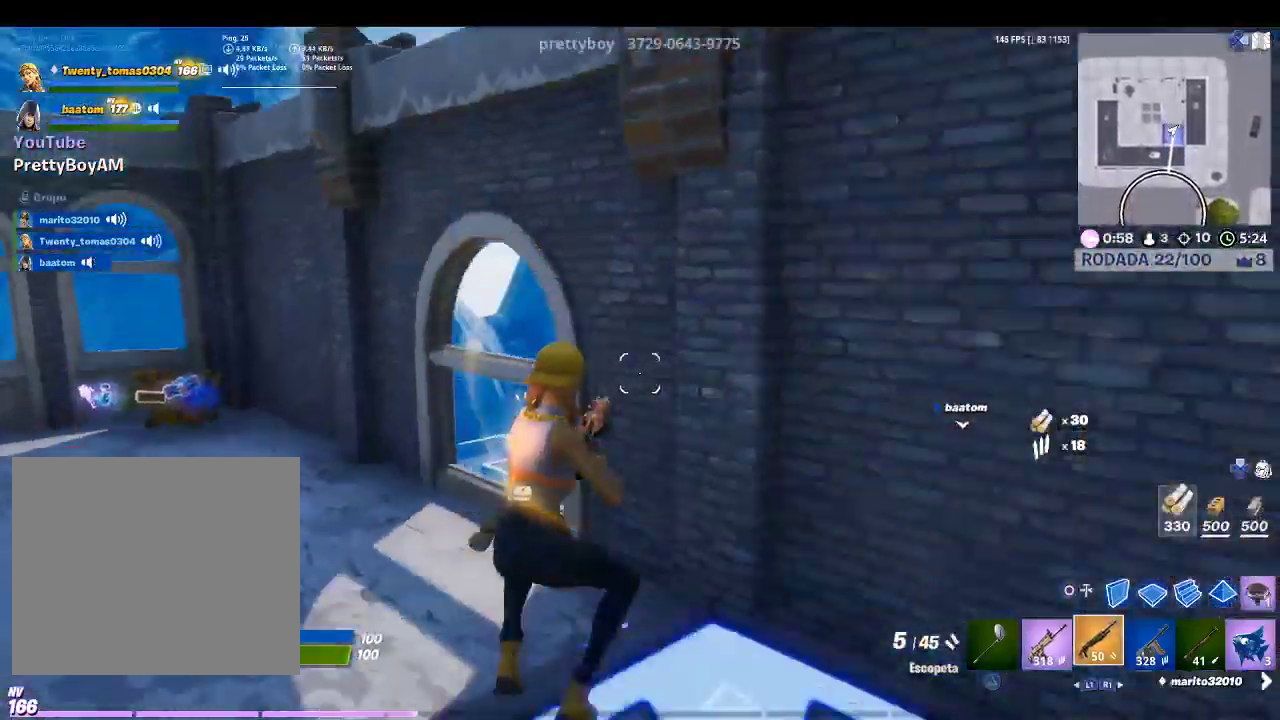
{"buttons": ["L1"], "left_stick": "up-left", "right_stick": "center", "events": [[333, "right_stick", "down-right"], [400, "L1", "down"], [500, "right_stick", "center"]]}
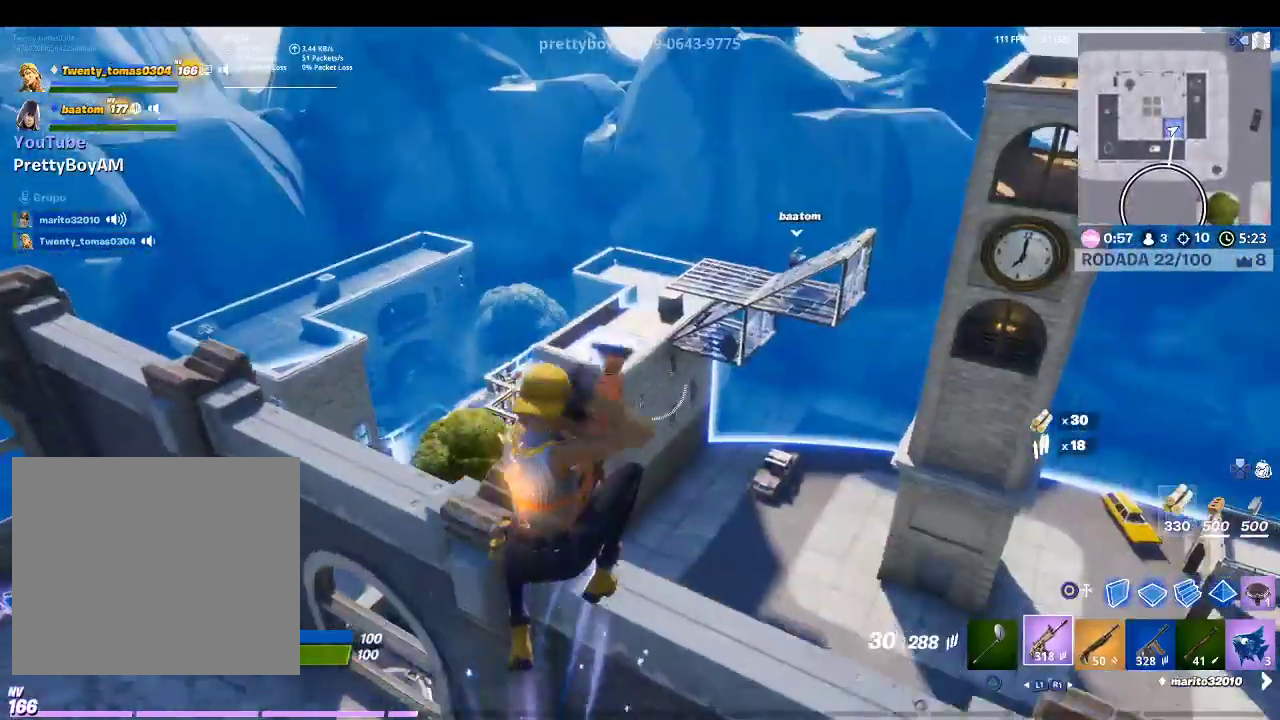
{"buttons": ["R1"], "left_stick": "up-right", "right_stick": "center", "events": [[67, "L1", "up"], [67, "R1", "down"], [133, "left_stick", "down-left"], [167, "R1", "up"], [300, "R1", "down"], [300, "left_stick", "center"], [300, "right_stick", "right"], [367, "R1", "up"], [367, "left_stick", "right"], [400, "right_stick", "center"], [433, "R1", "down"], [467, "left_stick", "up-right"]]}
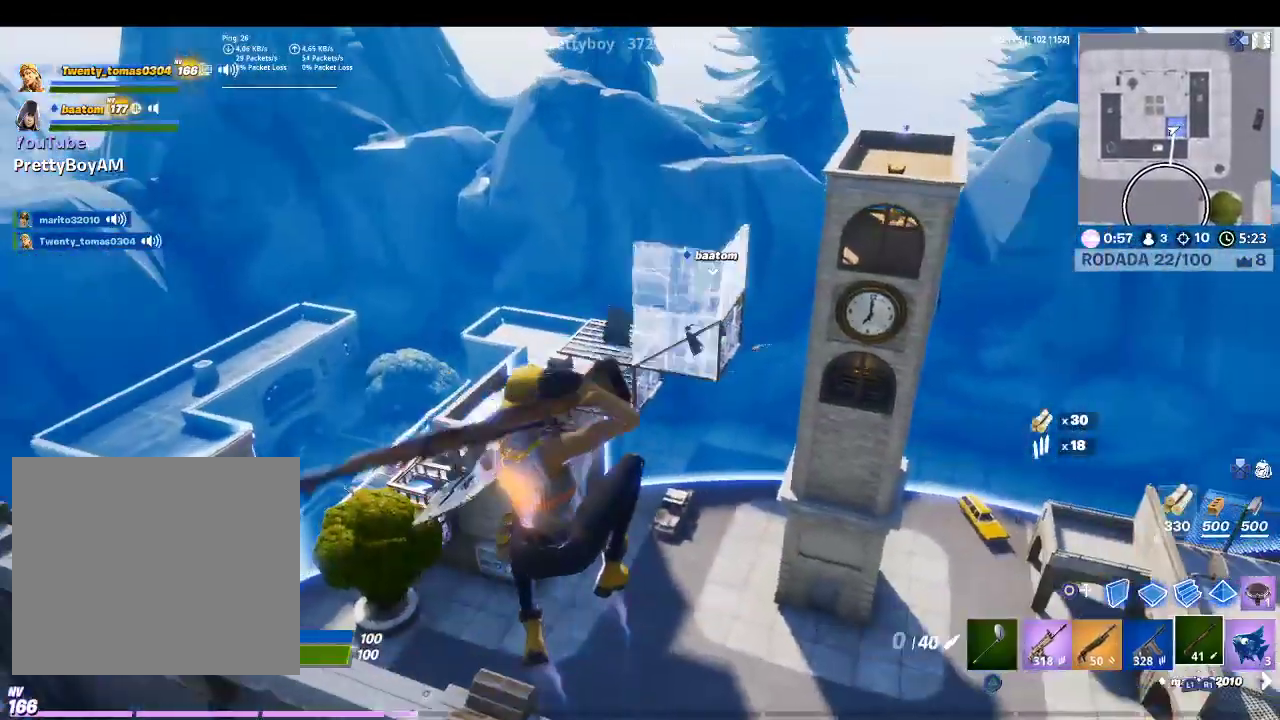
{"buttons": [], "left_stick": "center", "right_stick": "center", "events": [[67, "R1", "up"], [133, "right_stick", "up-left"], [233, "right_stick", "center"], [400, "left_stick", "center"], [400, "right_stick", "up-right"], [500, "right_stick", "center"]]}
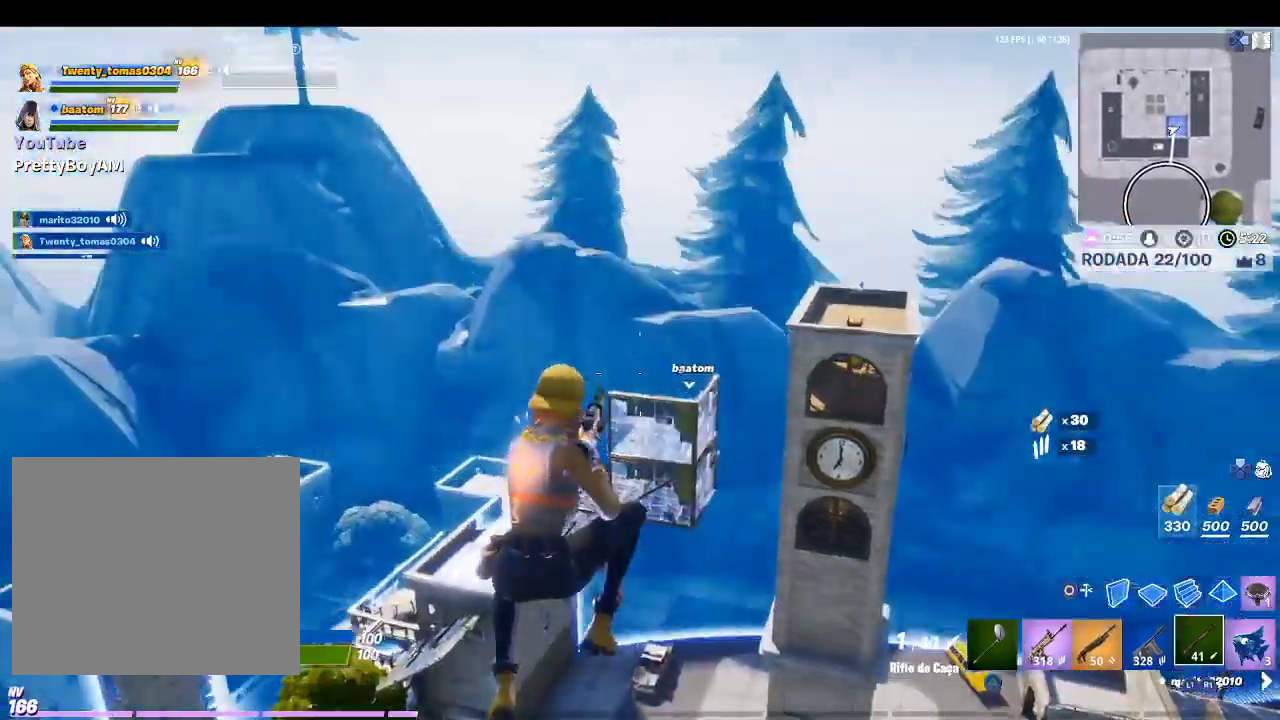
{"buttons": [], "left_stick": "center", "right_stick": "center", "events": [[133, "left_stick", "down"], [300, "right_stick", "up-right"], [367, "left_stick", "center"], [467, "right_stick", "center"]]}
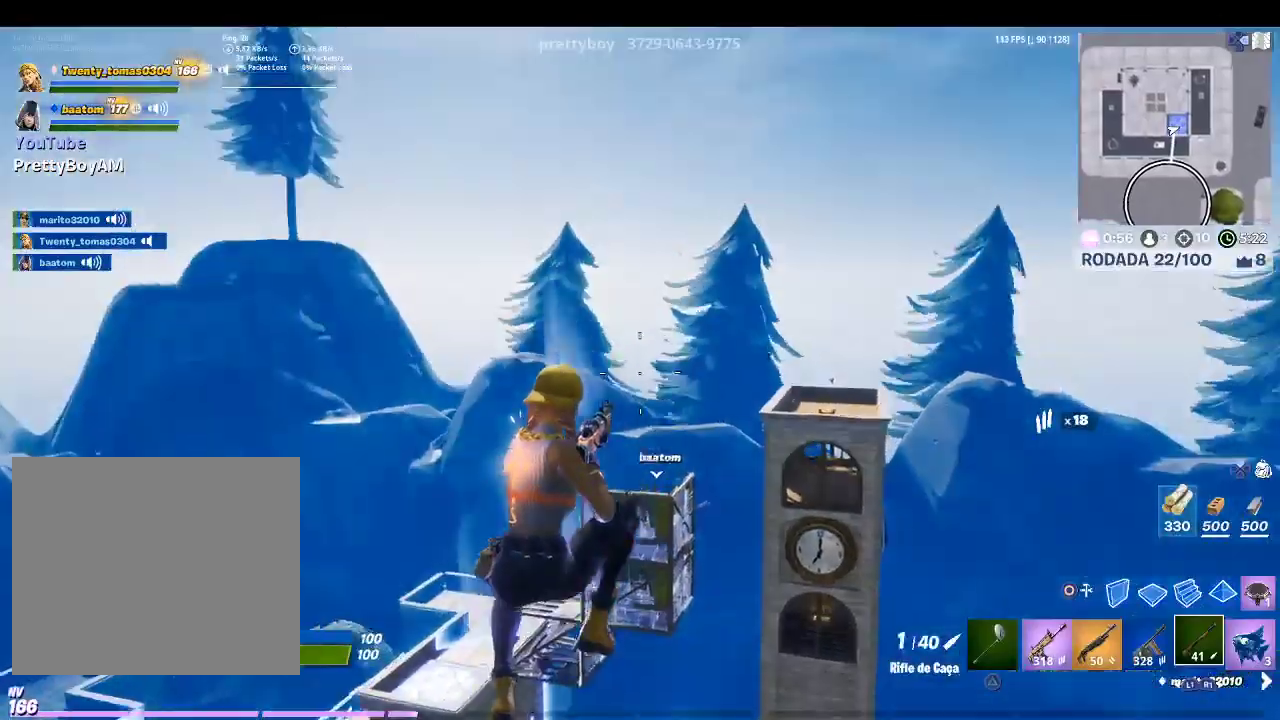
{"buttons": [], "left_stick": "center", "right_stick": "down-right", "events": [[100, "left_stick", "up"], [300, "left_stick", "up-left"], [500, "left_stick", "center"], [500, "right_stick", "down-right"]]}
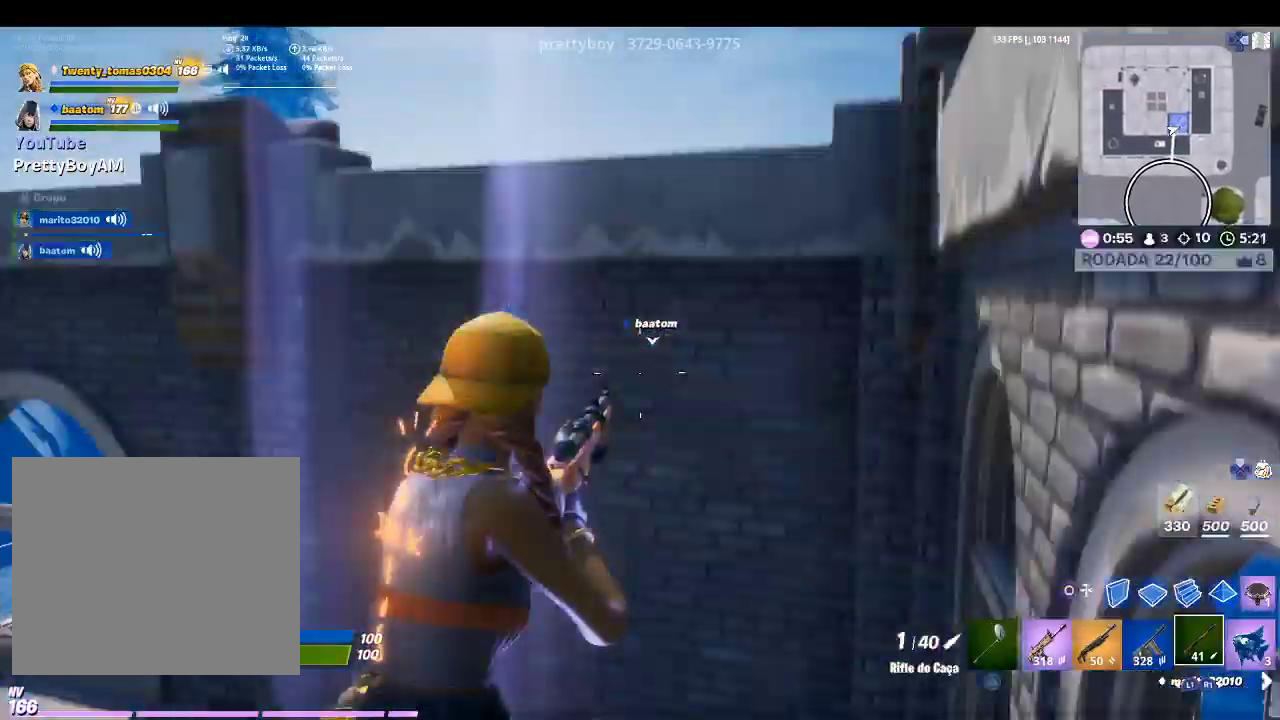
{"buttons": [], "left_stick": "center", "right_stick": "down", "events": [[167, "right_stick", "center"], [267, "CROSS", "down"], [400, "CROSS", "up"], [500, "right_stick", "down"]]}
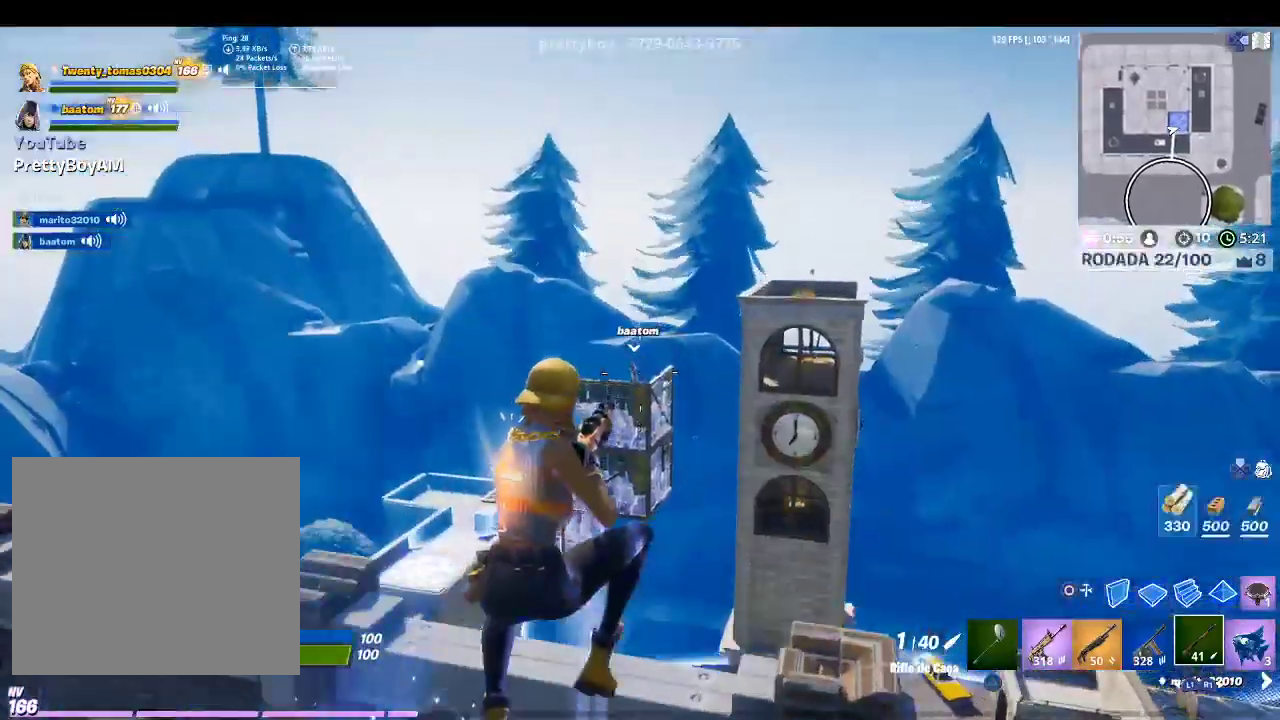
{"buttons": ["R2"], "left_stick": "down-right", "right_stick": "center", "events": [[133, "right_stick", "center"], [167, "left_stick", "left"], [400, "left_stick", "center"], [467, "R2", "down"], [467, "left_stick", "down-right"]]}
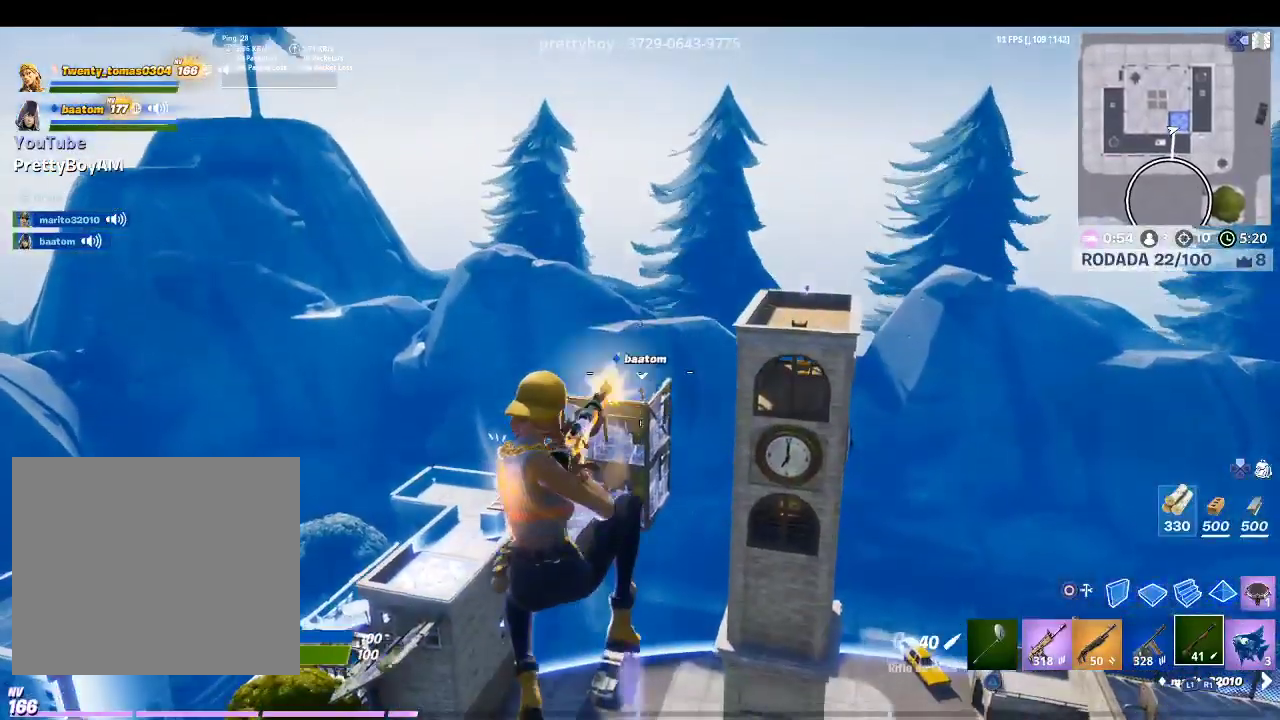
{"buttons": [], "left_stick": "down-left", "right_stick": "center", "events": [[100, "R2", "up"], [100, "left_stick", "down-left"], [367, "SQUARE", "down"], [467, "SQUARE", "up"]]}
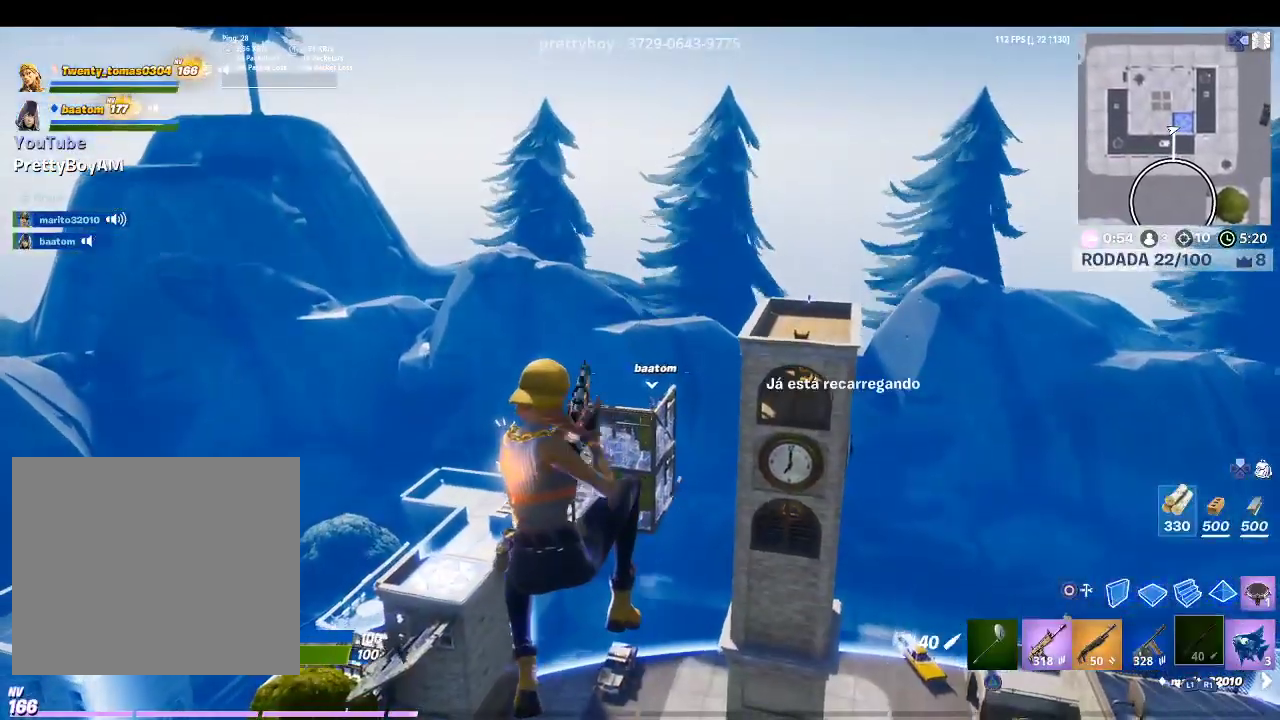
{"buttons": [], "left_stick": "up", "right_stick": "down-left", "events": [[133, "left_stick", "left"], [233, "left_stick", "up-left"], [333, "left_stick", "up"], [367, "right_stick", "down-left"]]}
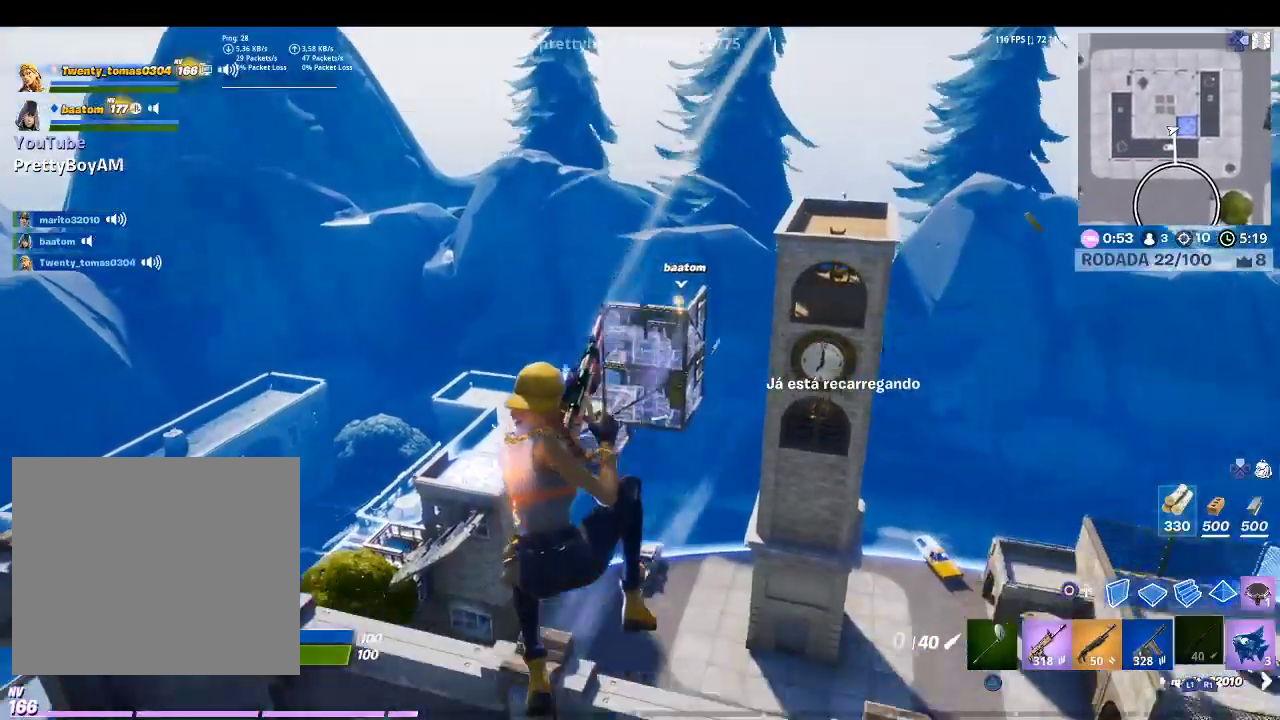
{"buttons": [], "left_stick": "right", "right_stick": "center", "events": [[33, "right_stick", "center"], [267, "left_stick", "up-left"], [500, "left_stick", "right"]]}
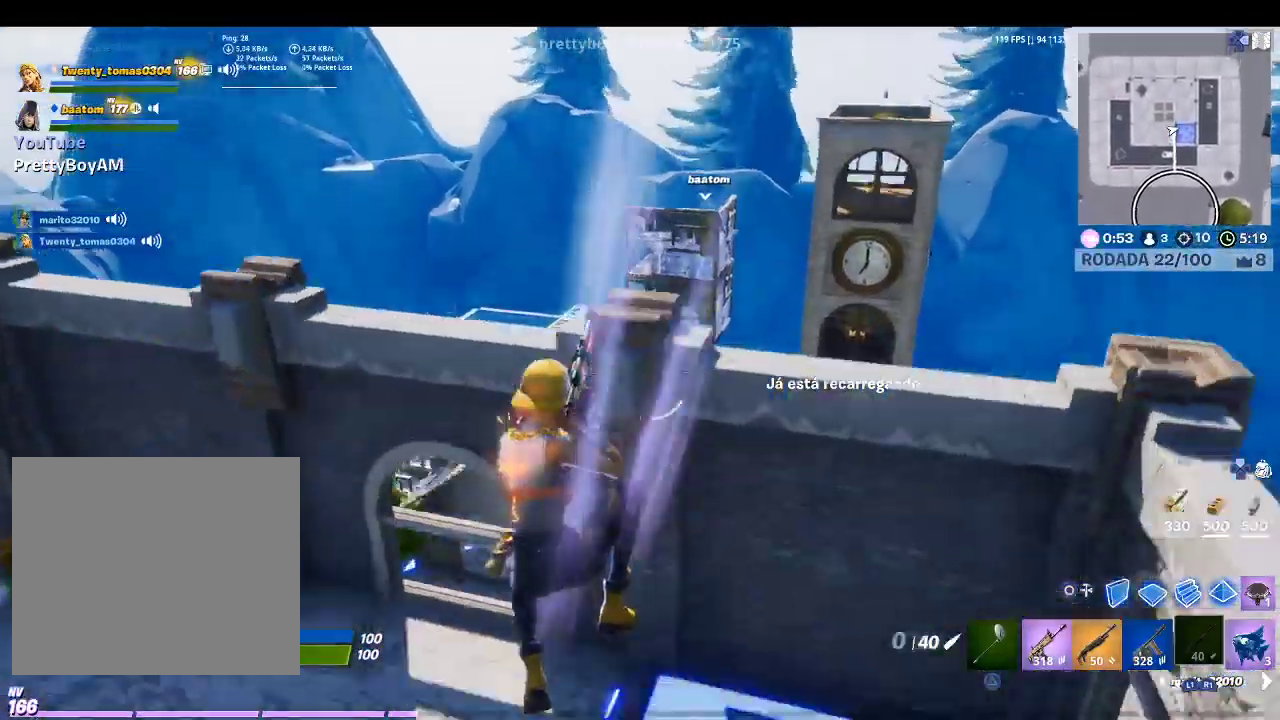
{"buttons": [], "left_stick": "up-right", "right_stick": "center", "events": [[167, "right_stick", "up-right"], [300, "right_stick", "center"], [467, "left_stick", "up-right"]]}
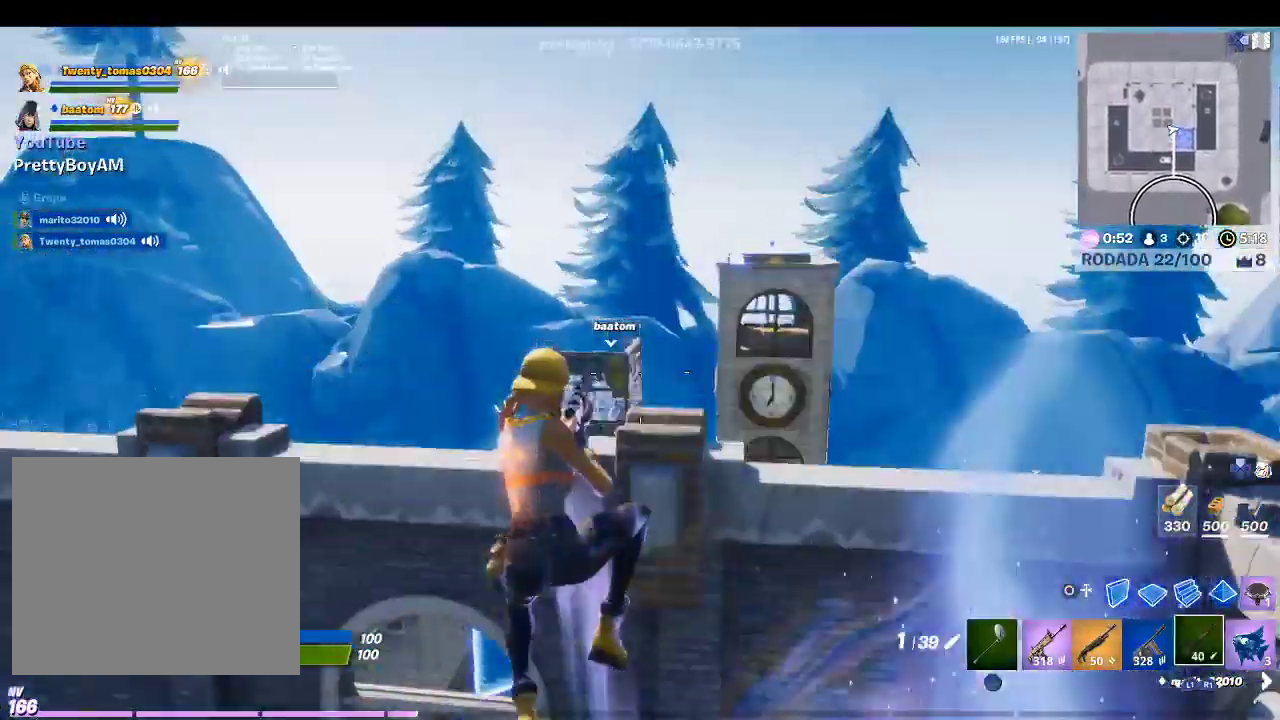
{"buttons": [], "left_stick": "center", "right_stick": "center", "events": [[33, "right_stick", "down-left"], [100, "right_stick", "center"], [300, "left_stick", "up"], [300, "right_stick", "down"], [367, "right_stick", "center"], [500, "left_stick", "center"]]}